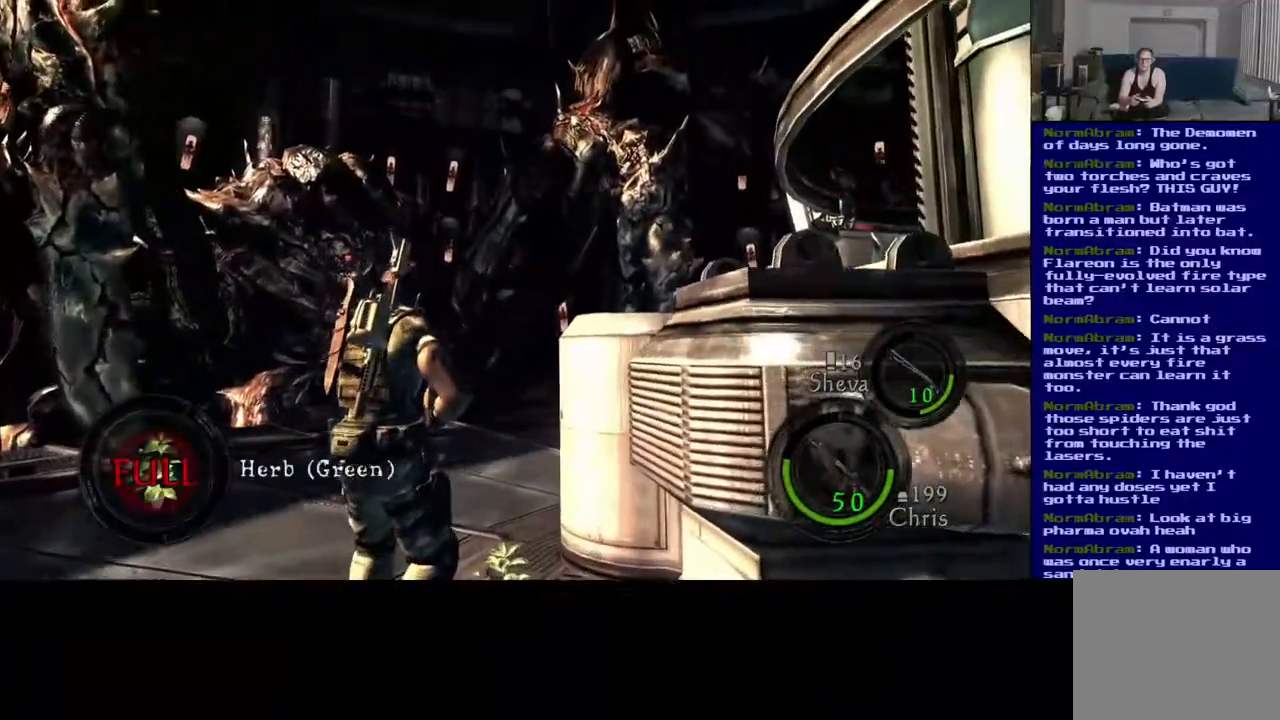
Gameplay with a controller (Xbox layout); each line is a JSON object with the inputs held at the frame after it (dt_ms = milliseconds from this image to that frame). "events" lists button and stick changes between this image and that frame as [ms after this image, input, new state], when the widget could be followed in between. Not read: L2 R3.
{"dt_ms": 500, "buttons": [], "left_stick": "center", "right_stick": "down", "events": [[100, "right_stick", "left"], [383, "right_stick", "down"], [417, "left_stick", "center"]]}
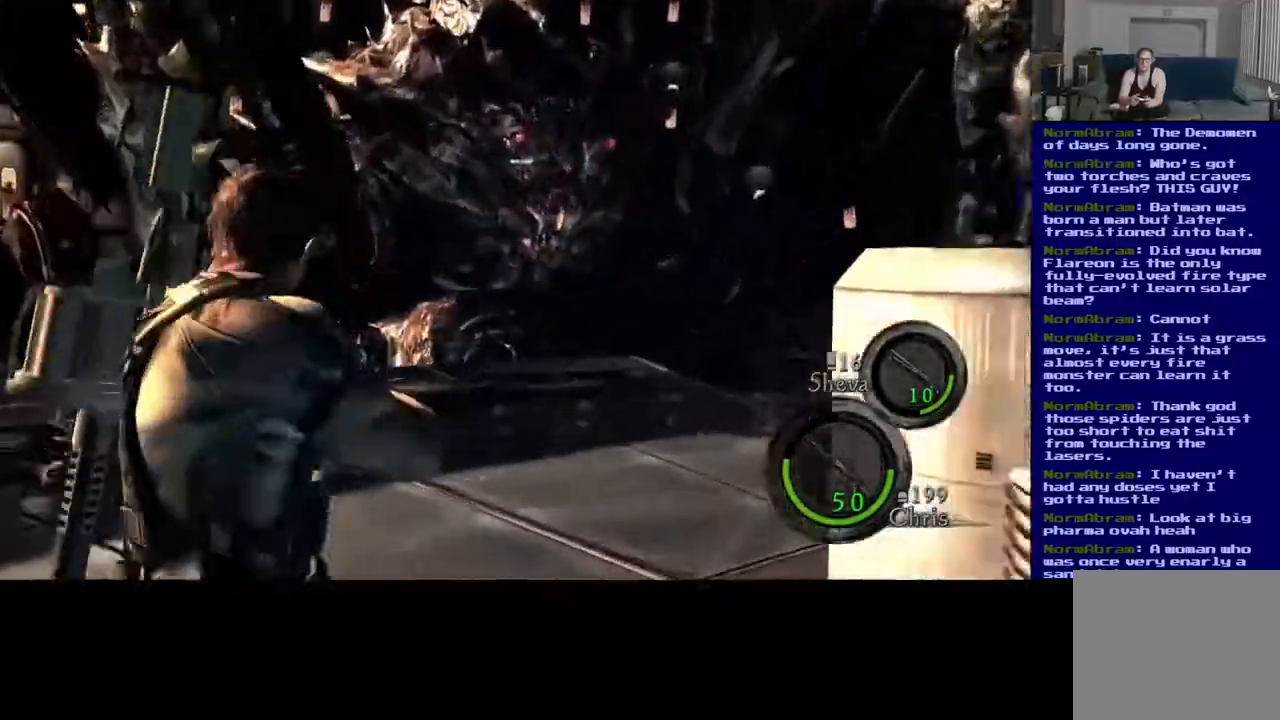
{"dt_ms": 500, "buttons": [], "left_stick": "down-left", "right_stick": "left", "events": [[83, "right_stick", "center"], [250, "right_stick", "up"], [383, "left_stick", "down"], [400, "right_stick", "left"], [500, "left_stick", "down-left"]]}
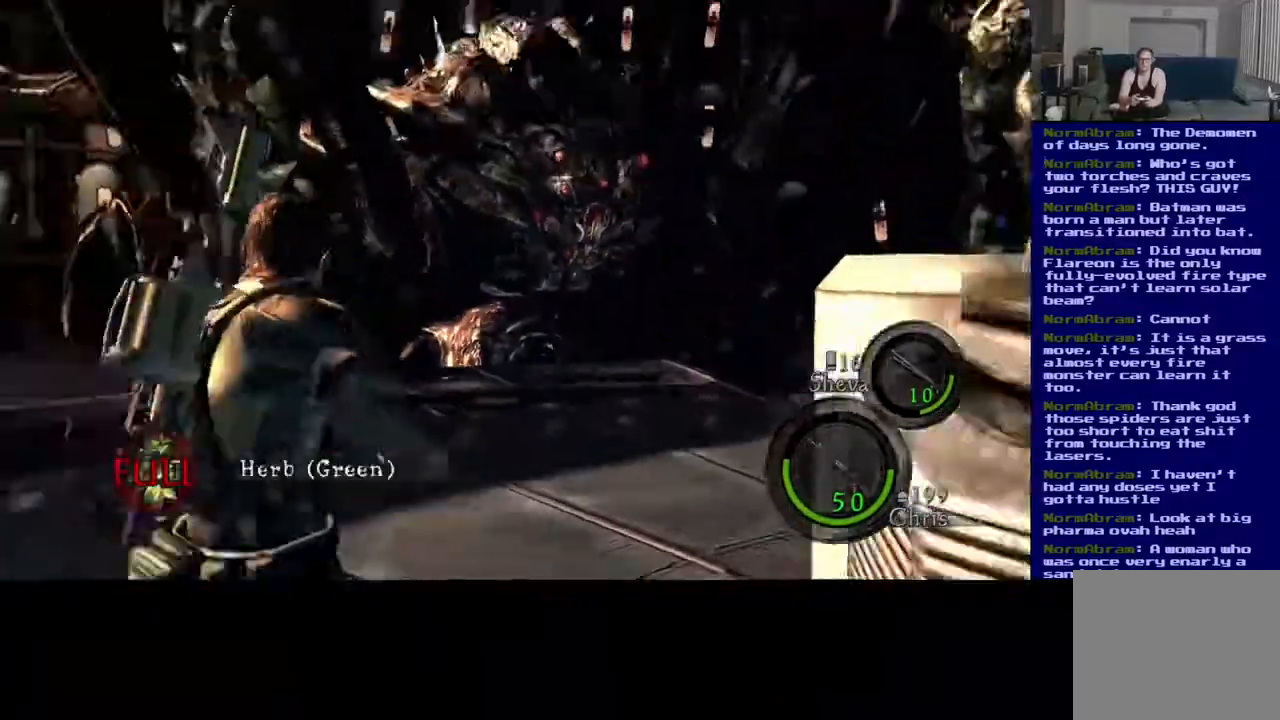
{"dt_ms": 500, "buttons": [], "left_stick": "down-left", "right_stick": "center", "events": [[300, "right_stick", "center"]]}
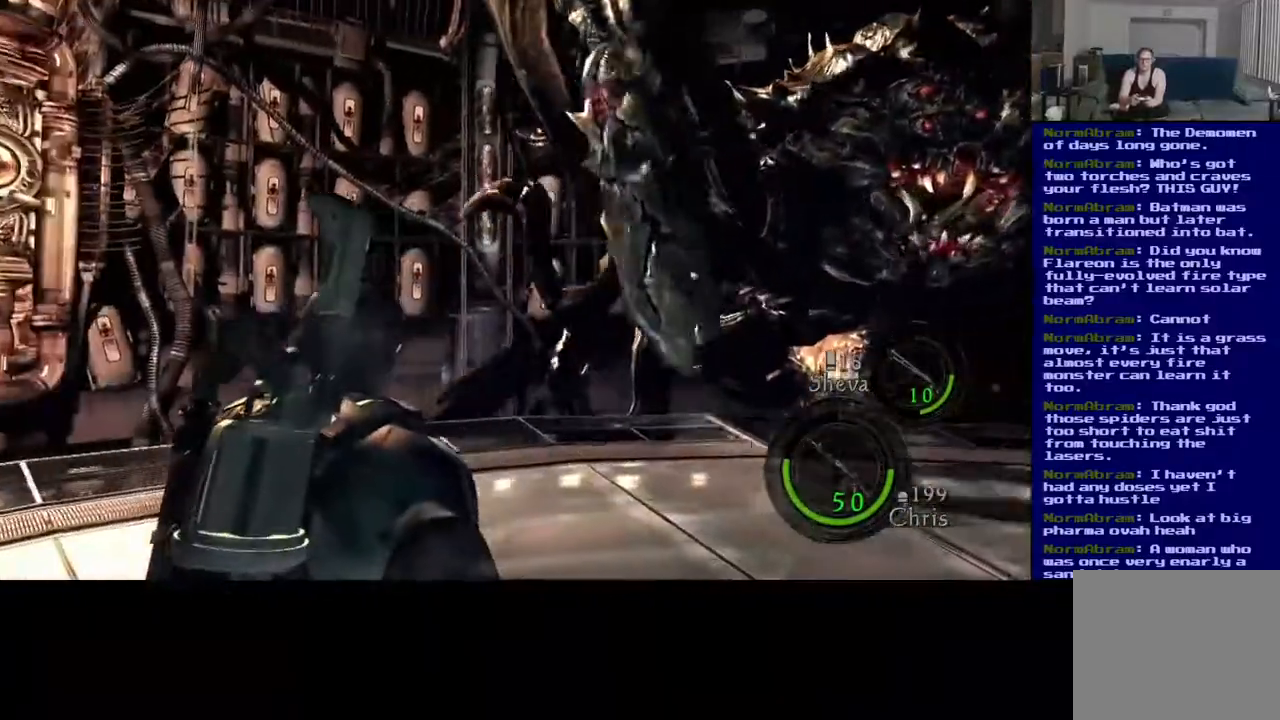
{"dt_ms": 500, "buttons": [], "left_stick": "down-left", "right_stick": "center", "events": [[33, "right_stick", "up-right"], [200, "right_stick", "right"], [400, "right_stick", "center"]]}
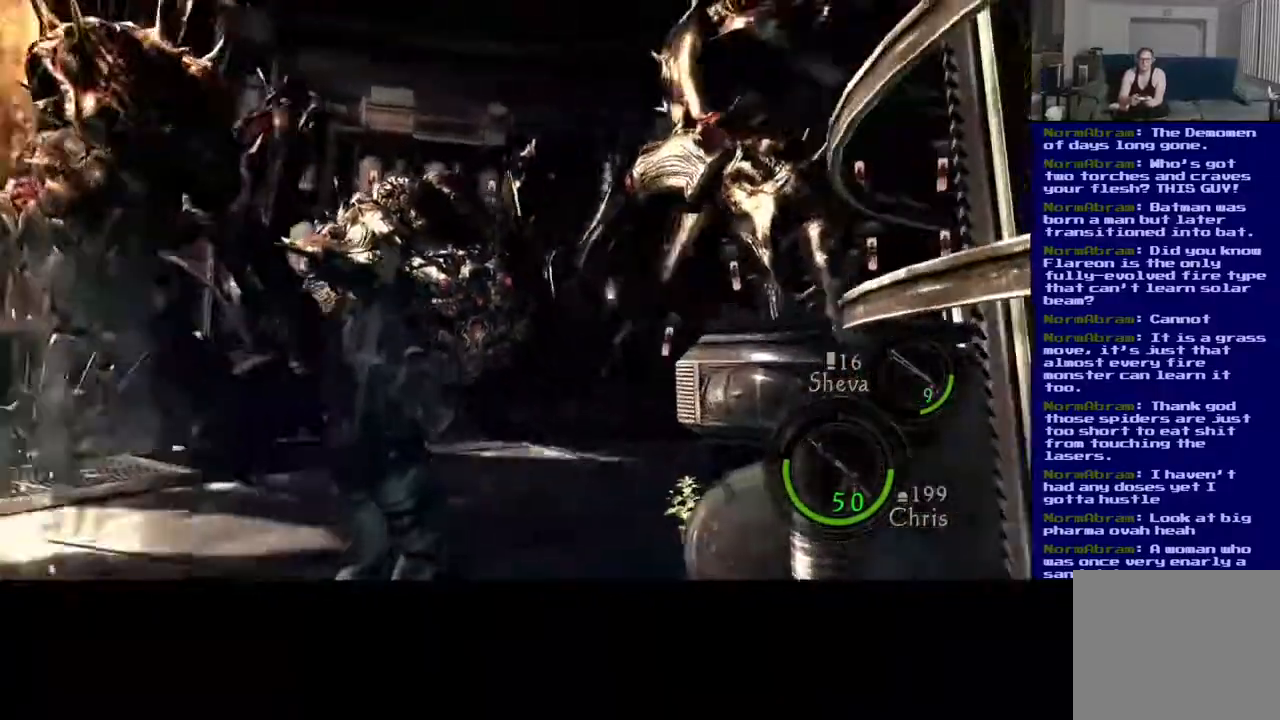
{"dt_ms": 500, "buttons": [], "left_stick": "down-left", "right_stick": "left", "events": [[317, "right_stick", "left"]]}
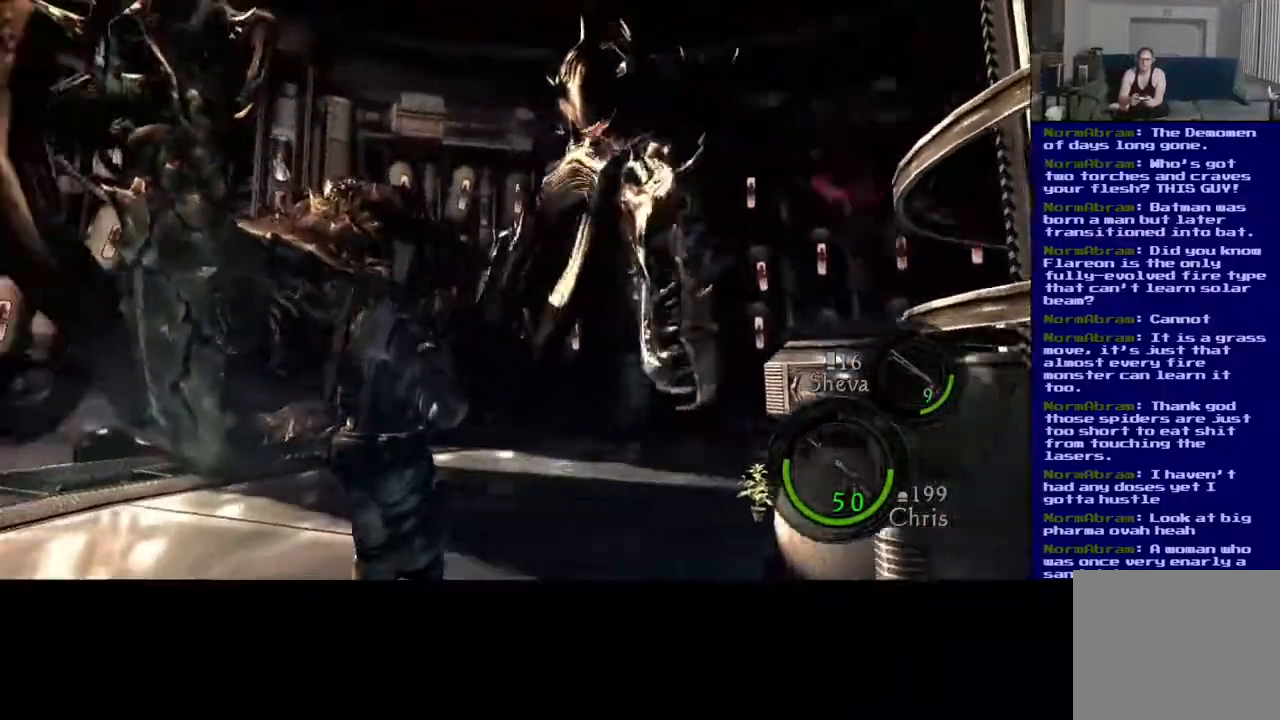
{"dt_ms": 500, "buttons": [], "left_stick": "down", "right_stick": "up", "events": [[33, "right_stick", "center"], [133, "left_stick", "down"], [317, "right_stick", "up"]]}
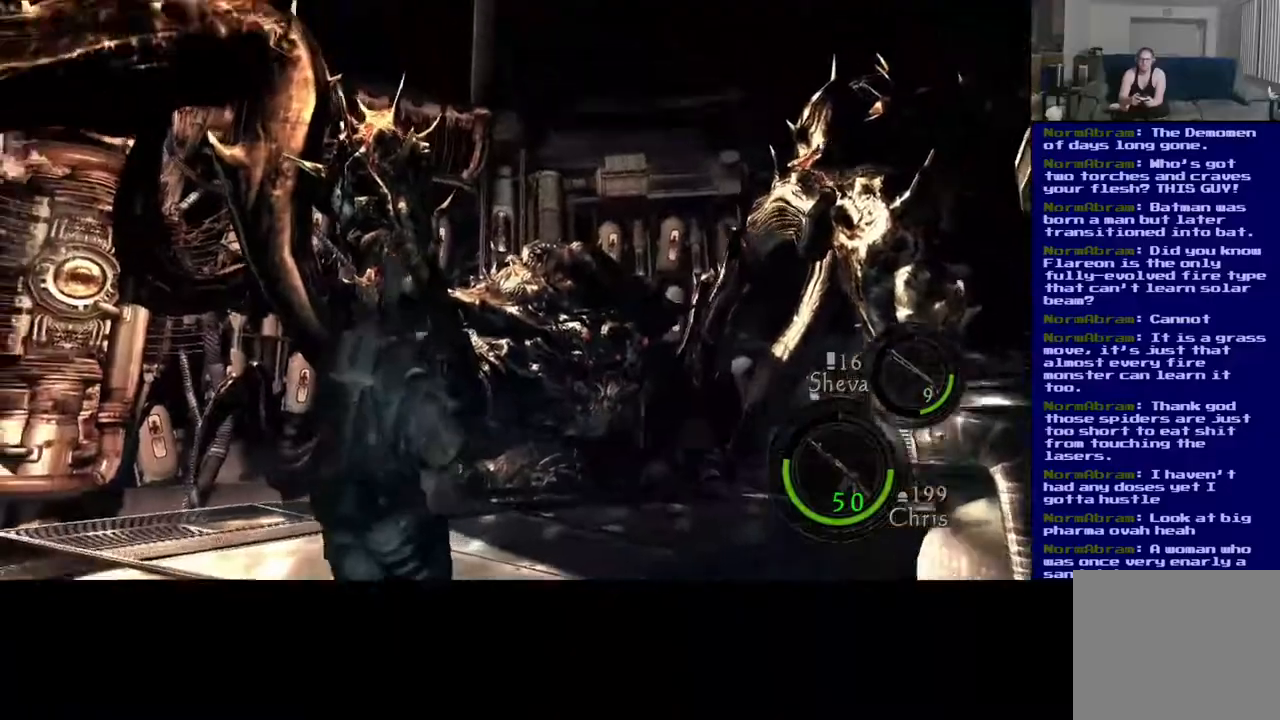
{"dt_ms": 500, "buttons": [], "left_stick": "down", "right_stick": "left", "events": [[67, "right_stick", "center"], [433, "right_stick", "left"]]}
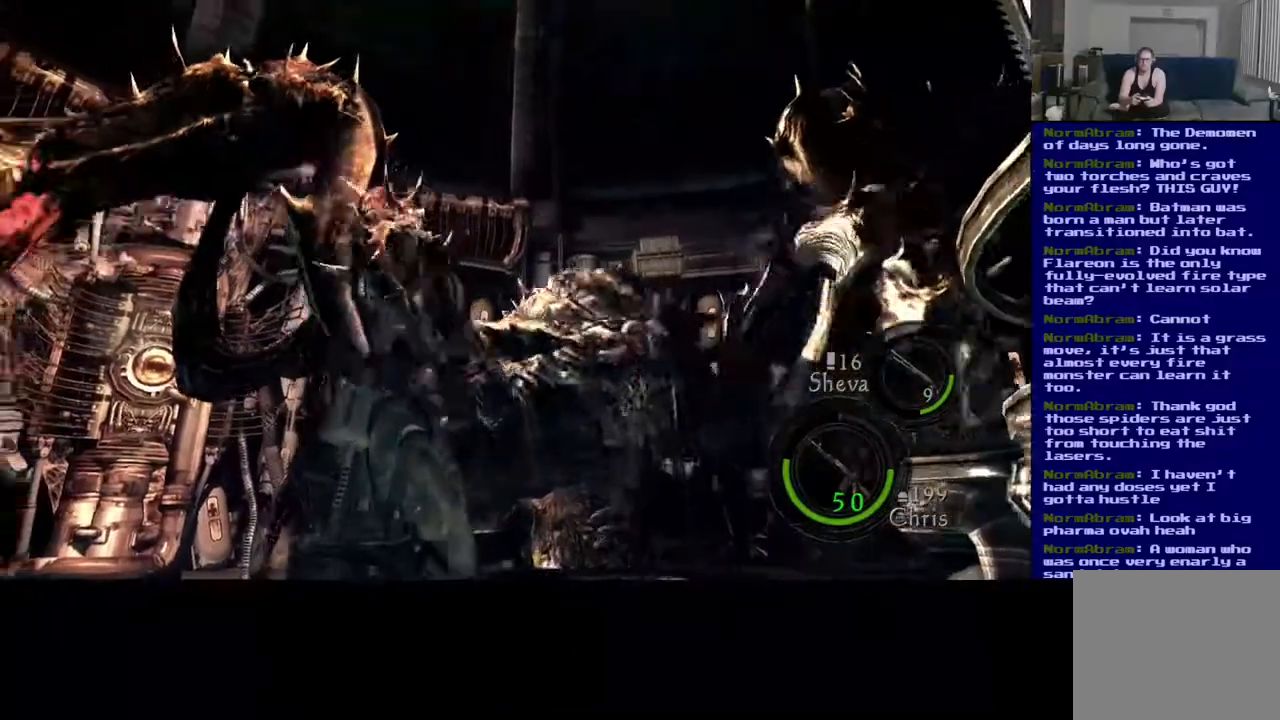
{"dt_ms": 500, "buttons": [], "left_stick": "down", "right_stick": "center", "events": [[167, "right_stick", "center"]]}
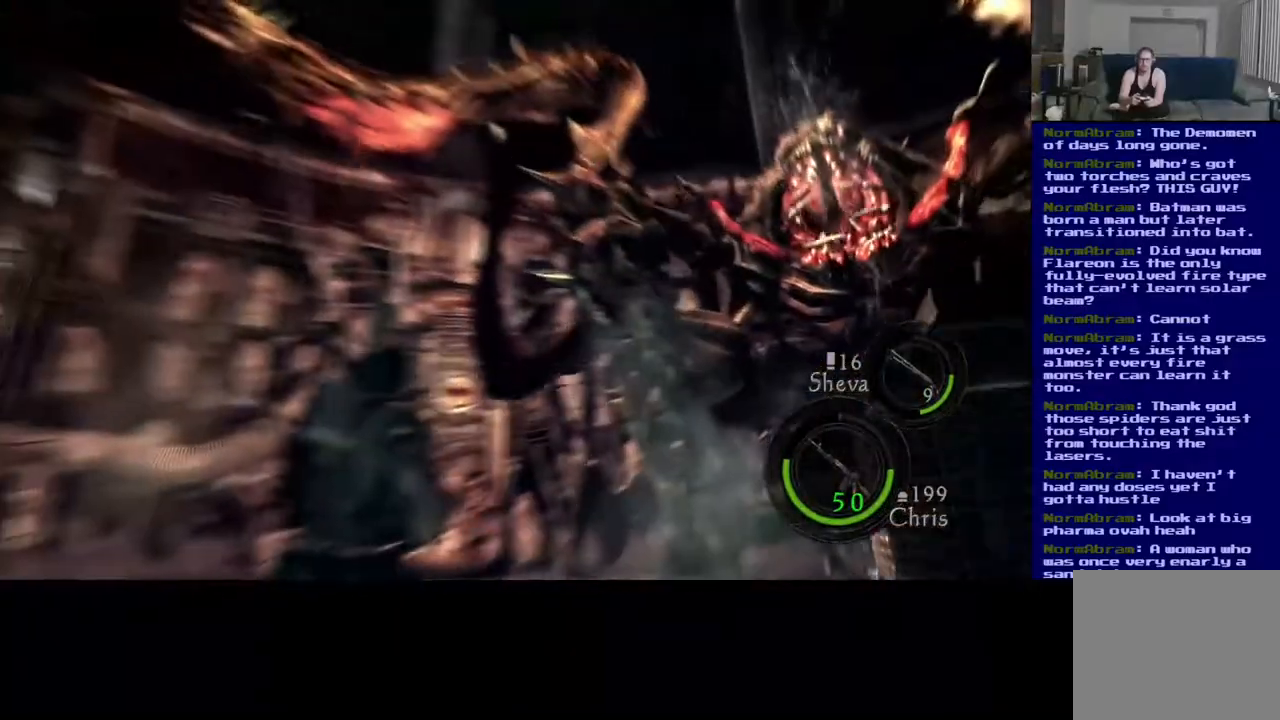
{"dt_ms": 500, "buttons": [], "left_stick": "down", "right_stick": "up-left", "events": [[483, "right_stick", "up-left"]]}
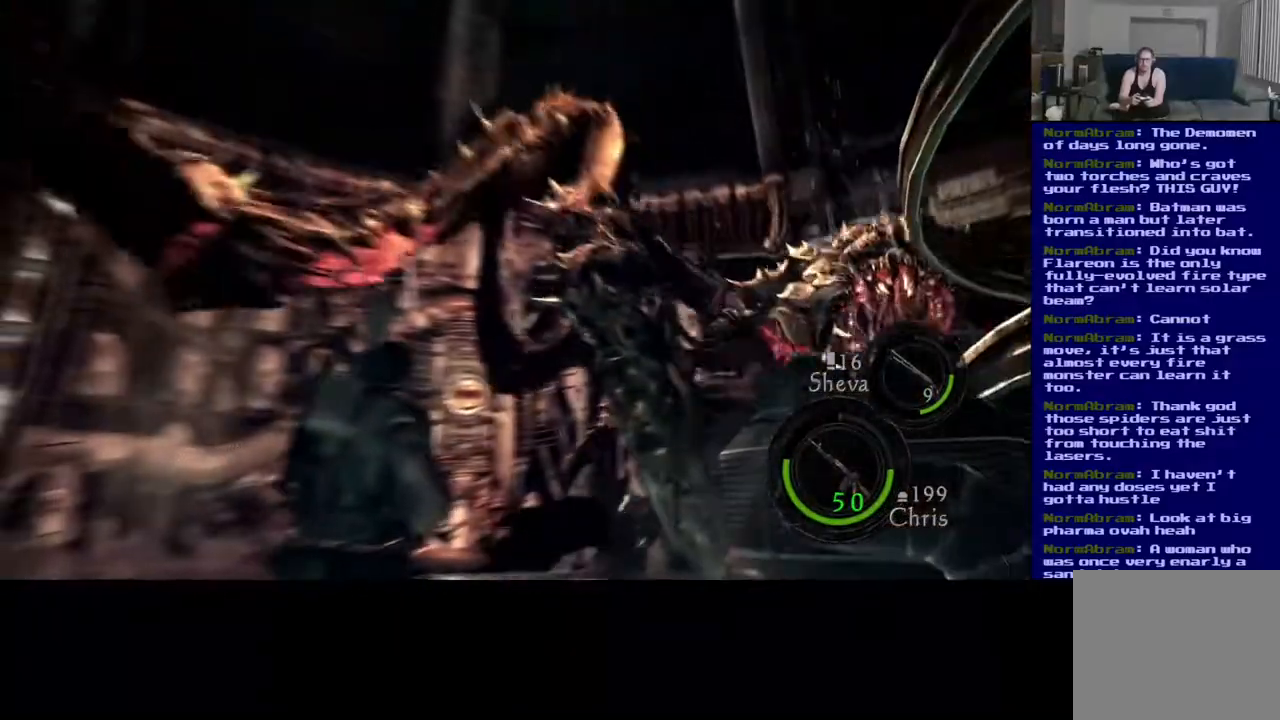
{"dt_ms": 500, "buttons": [], "left_stick": "down", "right_stick": "down-right"}
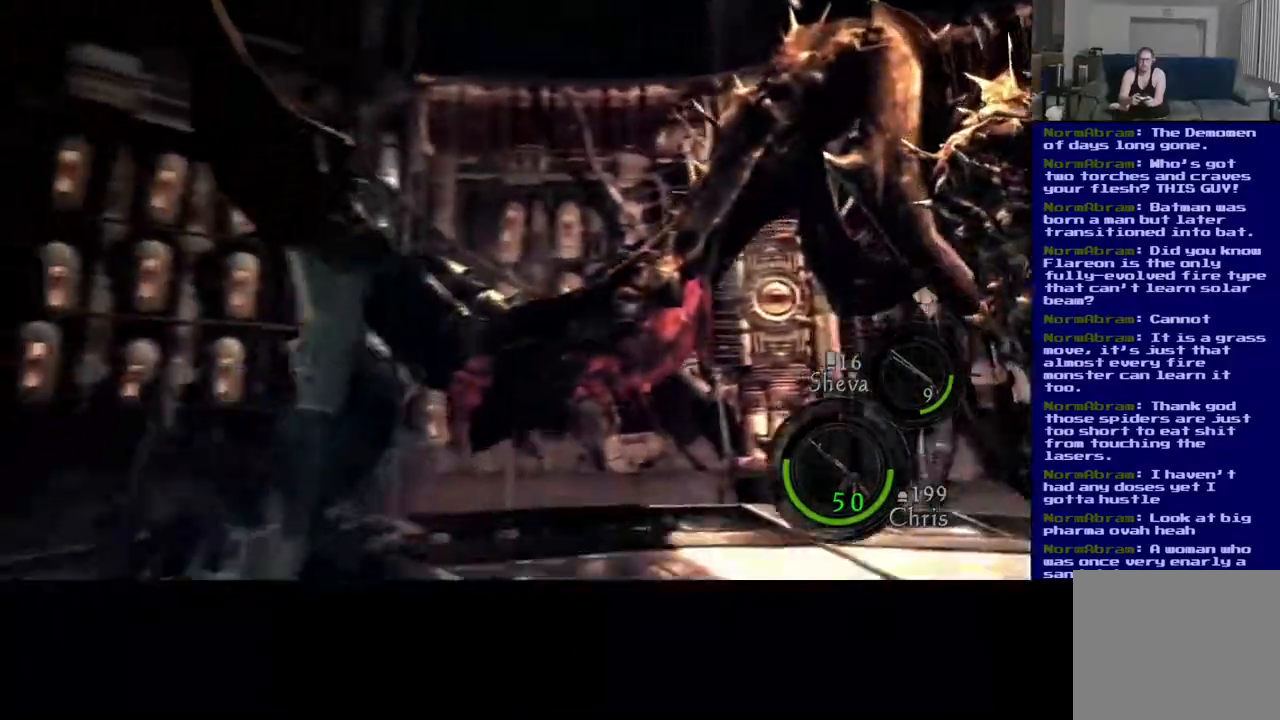
{"dt_ms": 500, "buttons": [], "left_stick": "center", "right_stick": "up", "events": [[133, "right_stick", "center"], [200, "left_stick", "center"], [200, "right_stick", "up-right"], [383, "right_stick", "up"]]}
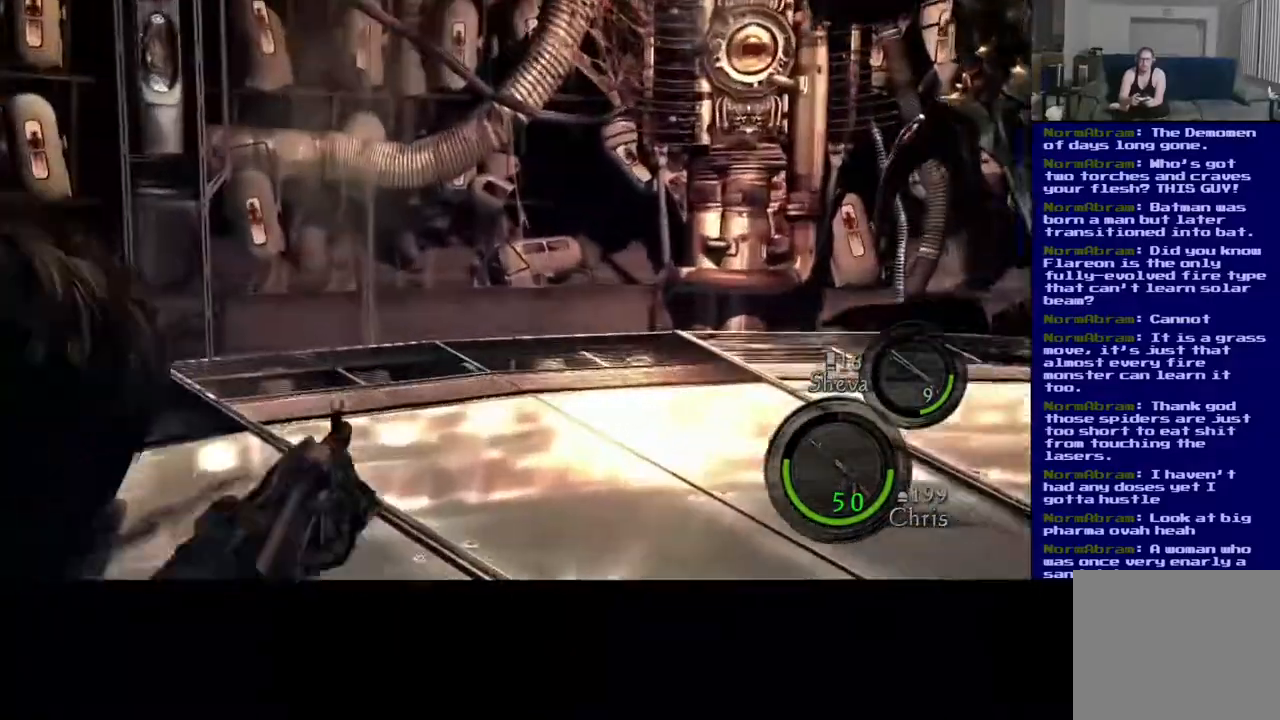
{"dt_ms": 500, "buttons": [], "left_stick": "center", "right_stick": "up-right", "events": [[333, "right_stick", "up-right"]]}
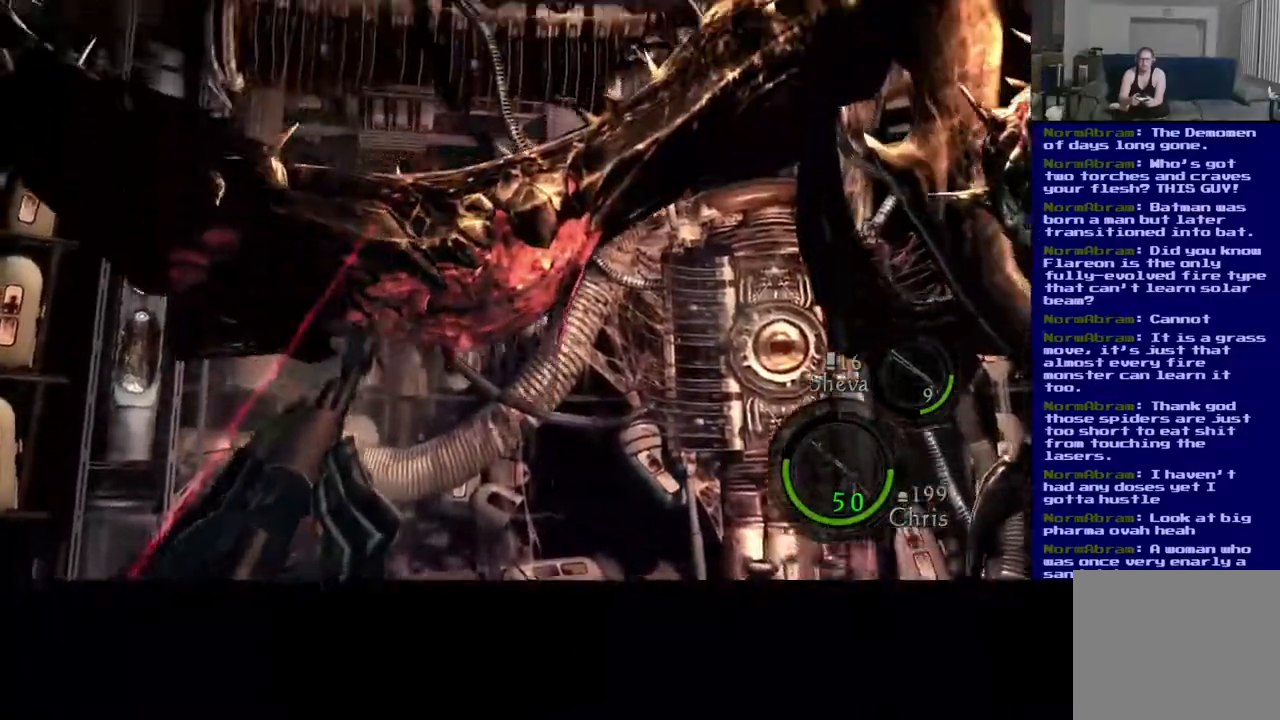
{"dt_ms": 1000, "buttons": [], "left_stick": "center", "right_stick": "right"}
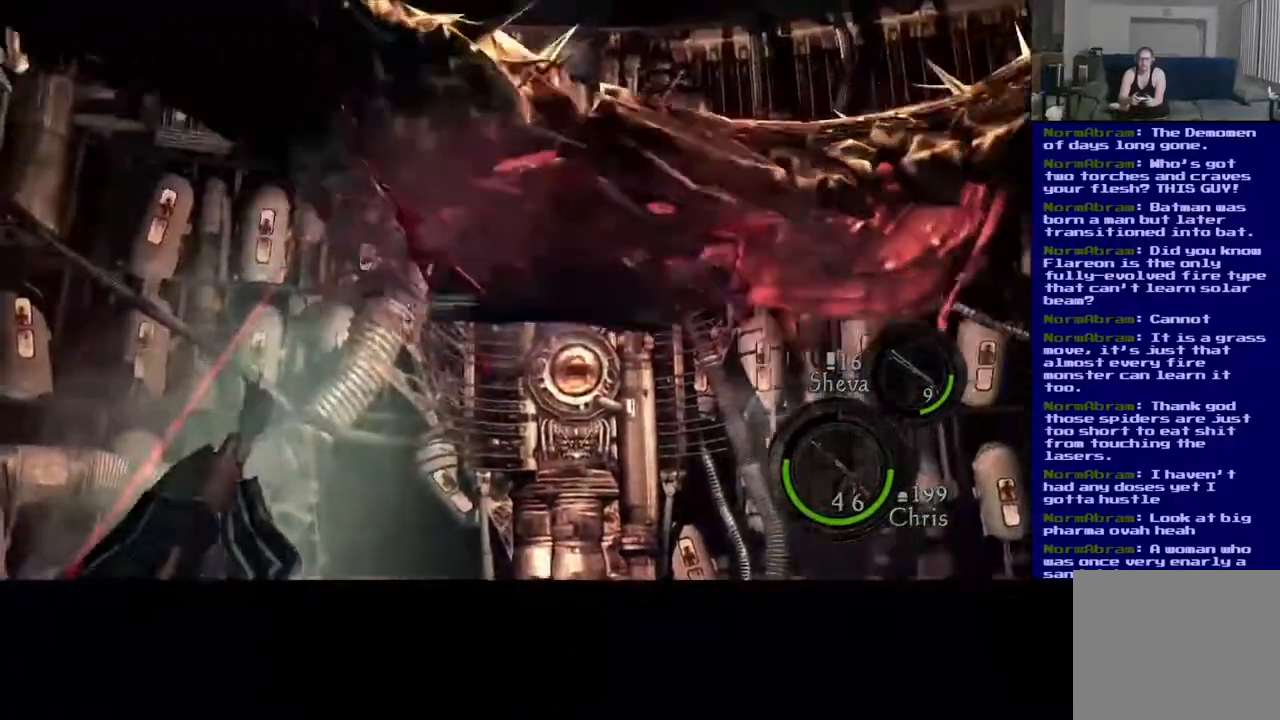
{"dt_ms": 500, "buttons": [], "left_stick": "center", "right_stick": "right", "events": []}
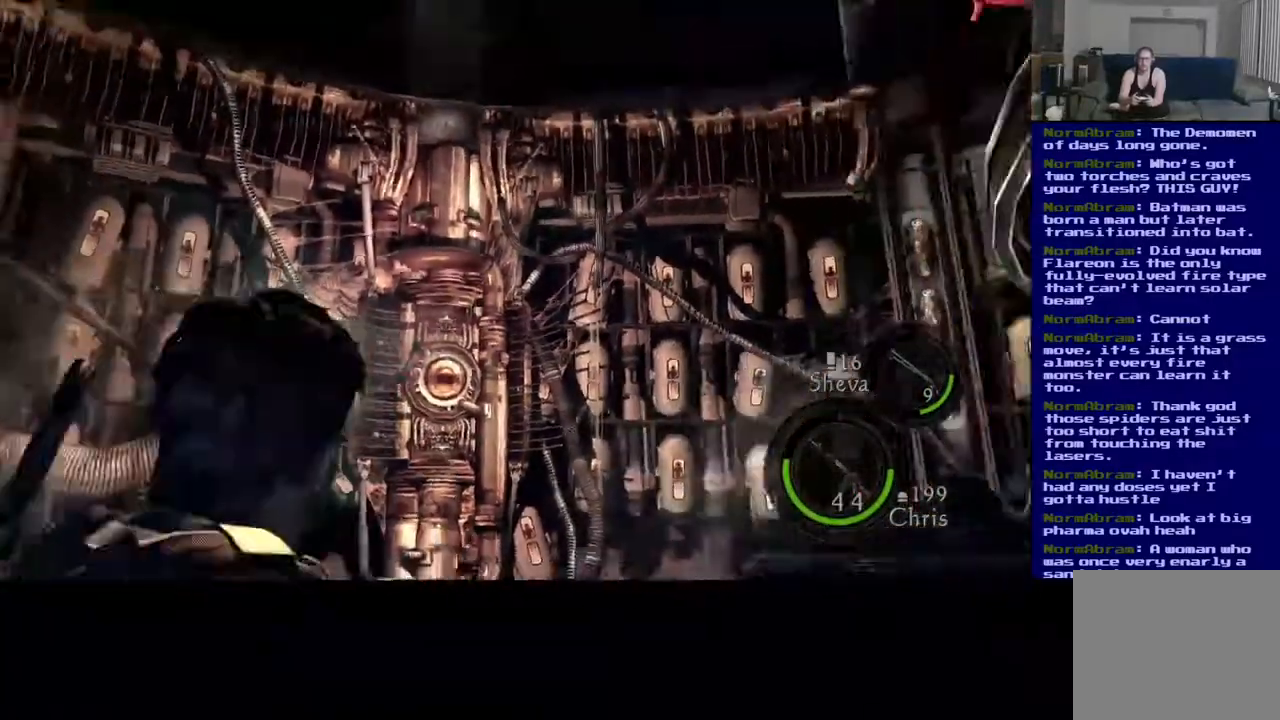
{"dt_ms": 500, "buttons": [], "left_stick": "up-left", "right_stick": "right", "events": [[100, "left_stick", "left"], [183, "right_stick", "center"], [350, "left_stick", "up-left"], [433, "right_stick", "right"]]}
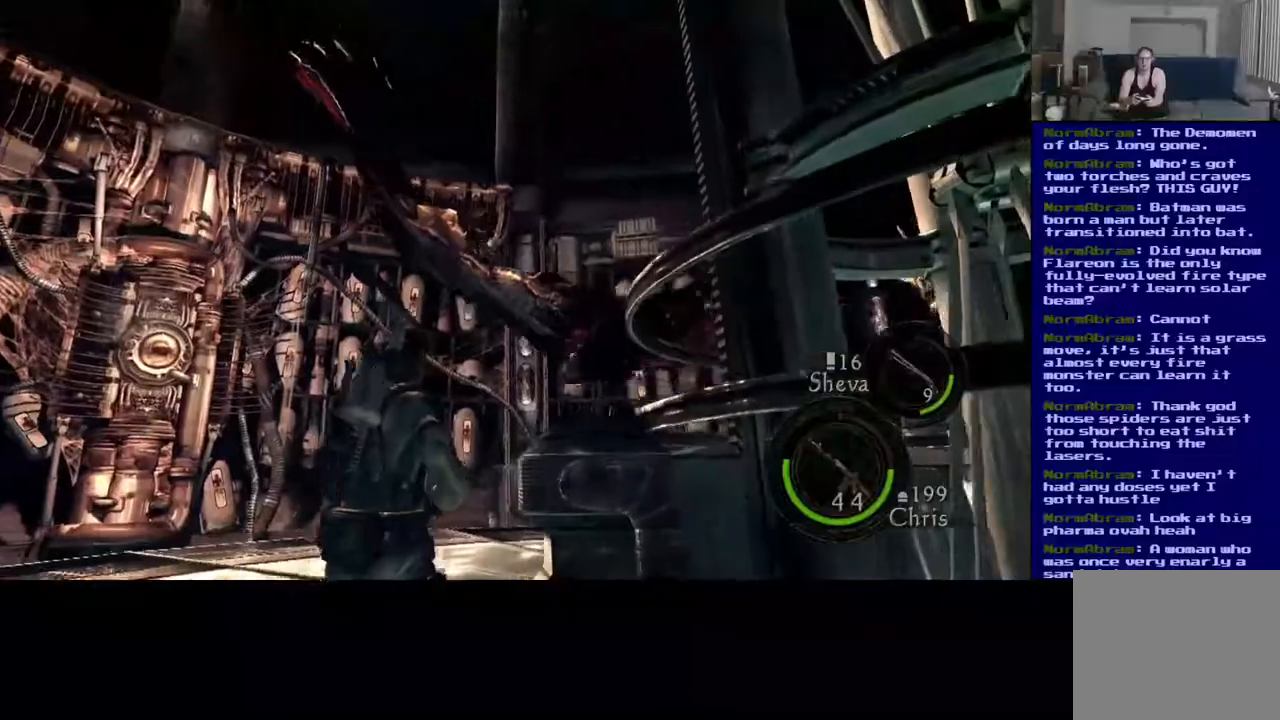
{"dt_ms": 500, "buttons": [], "left_stick": "left", "right_stick": "down", "events": [[83, "left_stick", "left"], [433, "right_stick", "down"]]}
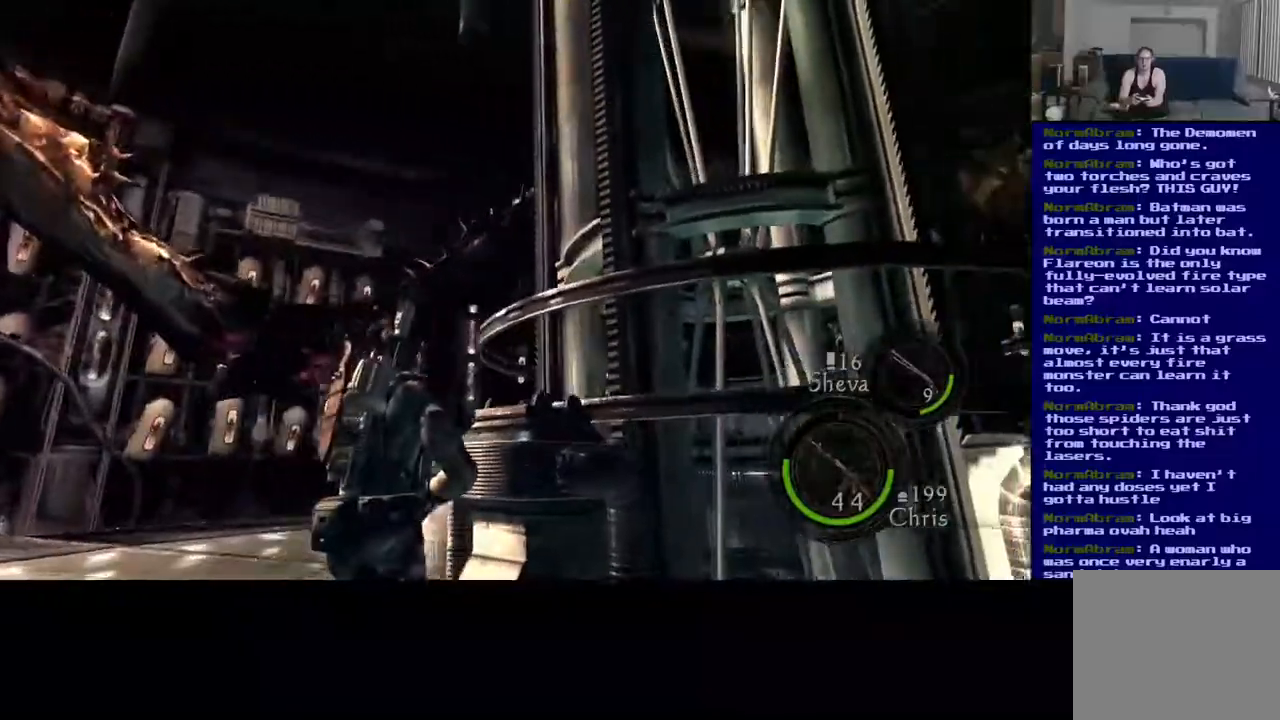
{"dt_ms": 500, "buttons": [], "left_stick": "center", "right_stick": "center"}
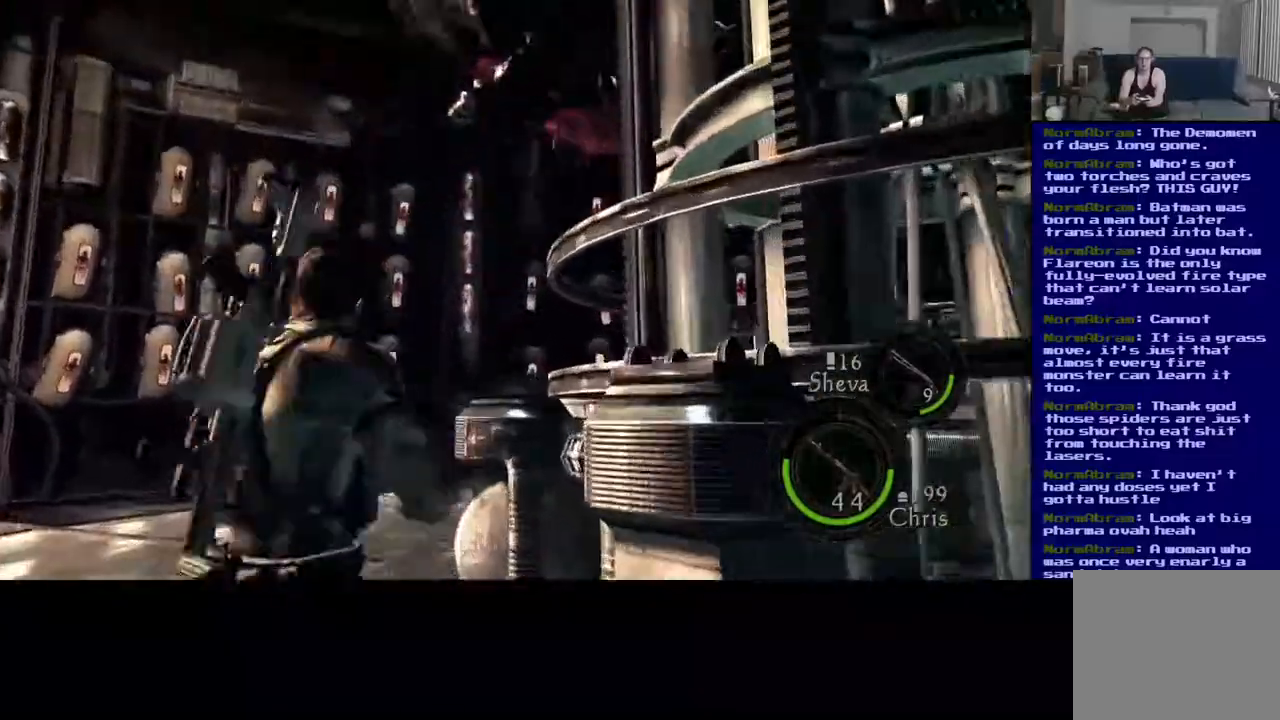
{"dt_ms": 500, "buttons": [], "left_stick": "up-left", "right_stick": "down-left", "events": [[83, "right_stick", "down-right"], [200, "right_stick", "up-right"], [317, "left_stick", "up-left"], [400, "right_stick", "down-left"]]}
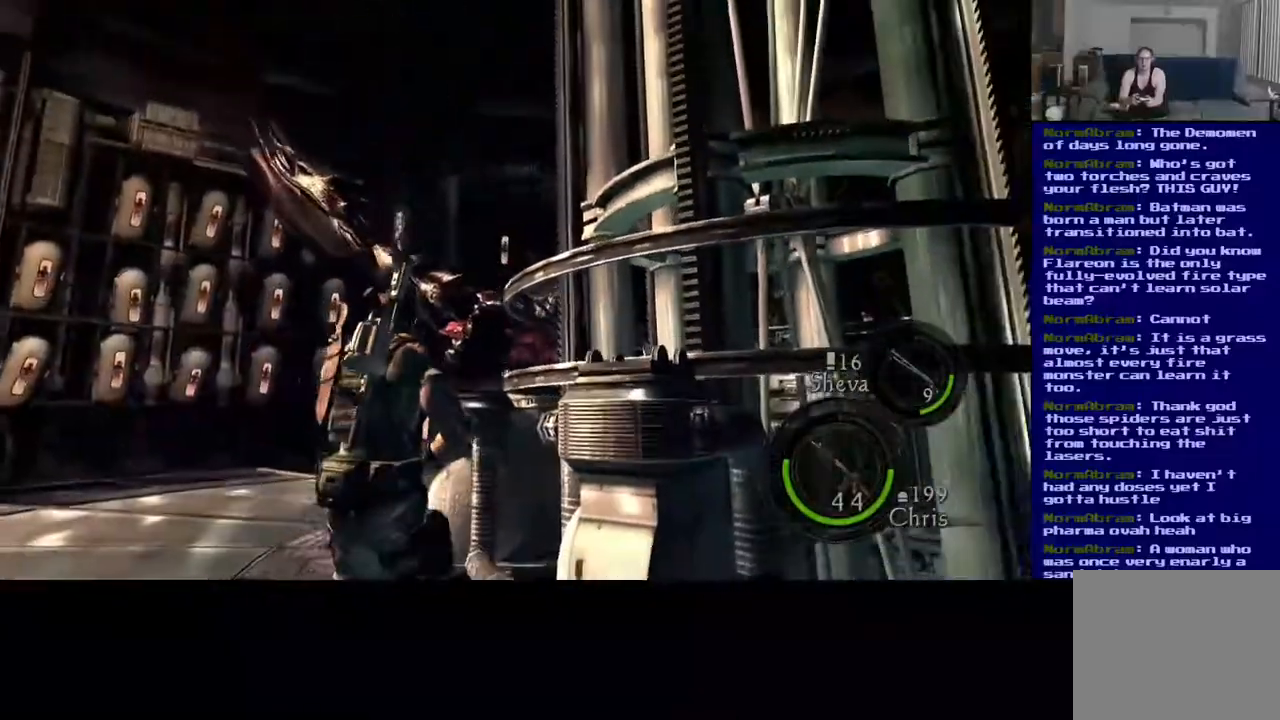
{"dt_ms": 500, "buttons": ["L3"], "left_stick": "up-left", "right_stick": "center", "events": [[17, "L3", "down"], [133, "right_stick", "center"], [317, "right_stick", "left"], [467, "right_stick", "center"]]}
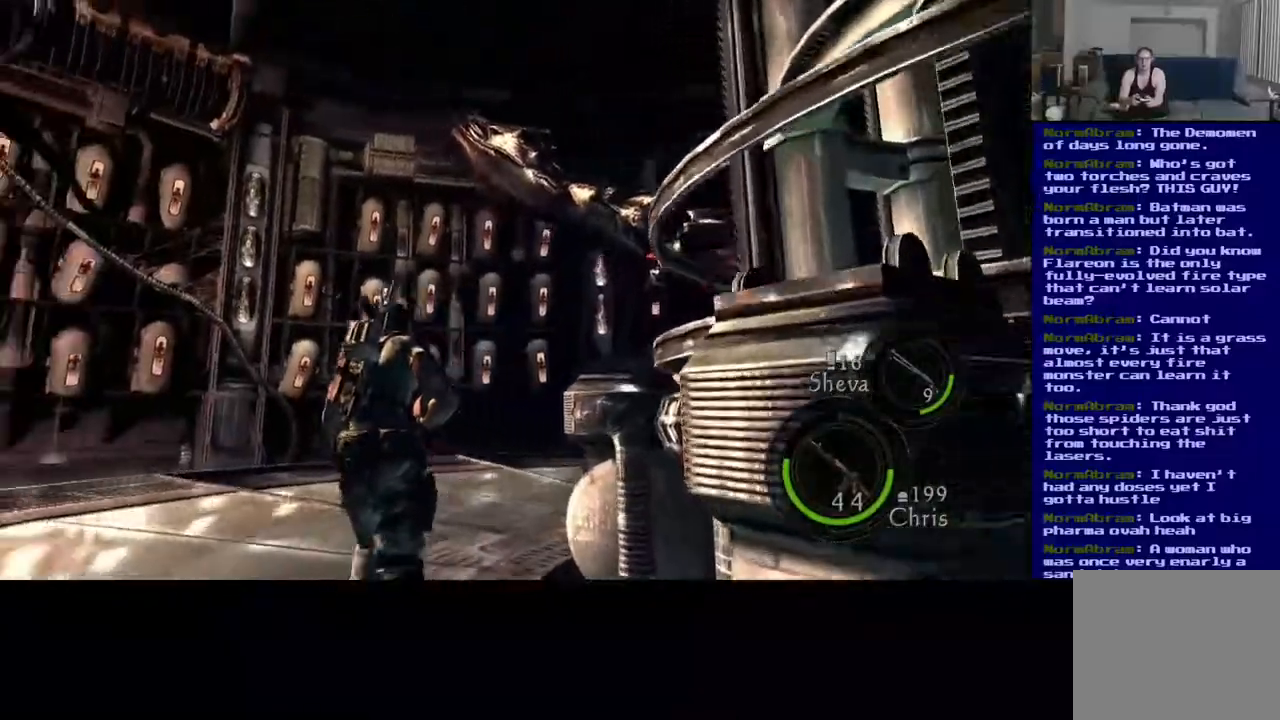
{"dt_ms": 500, "buttons": ["L3"], "left_stick": "up-left", "right_stick": "center", "events": [[67, "right_stick", "right"], [500, "right_stick", "center"]]}
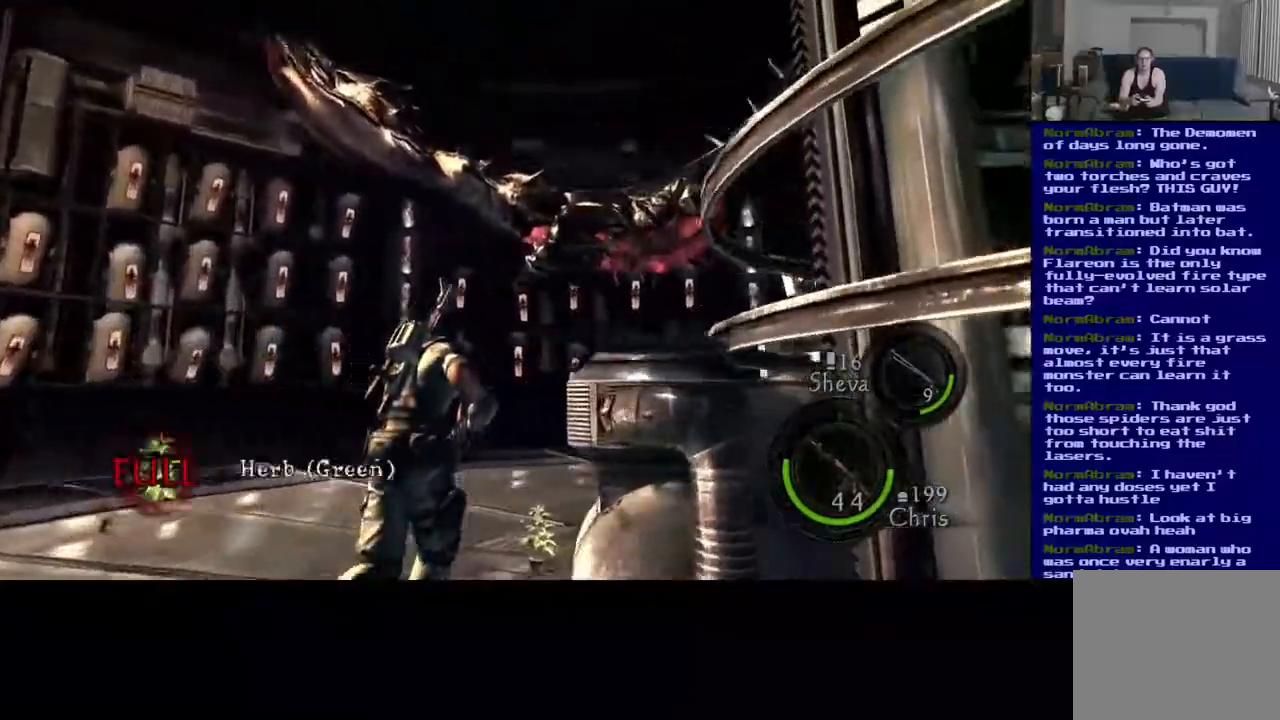
{"dt_ms": 500, "buttons": [], "left_stick": "center", "right_stick": "left"}
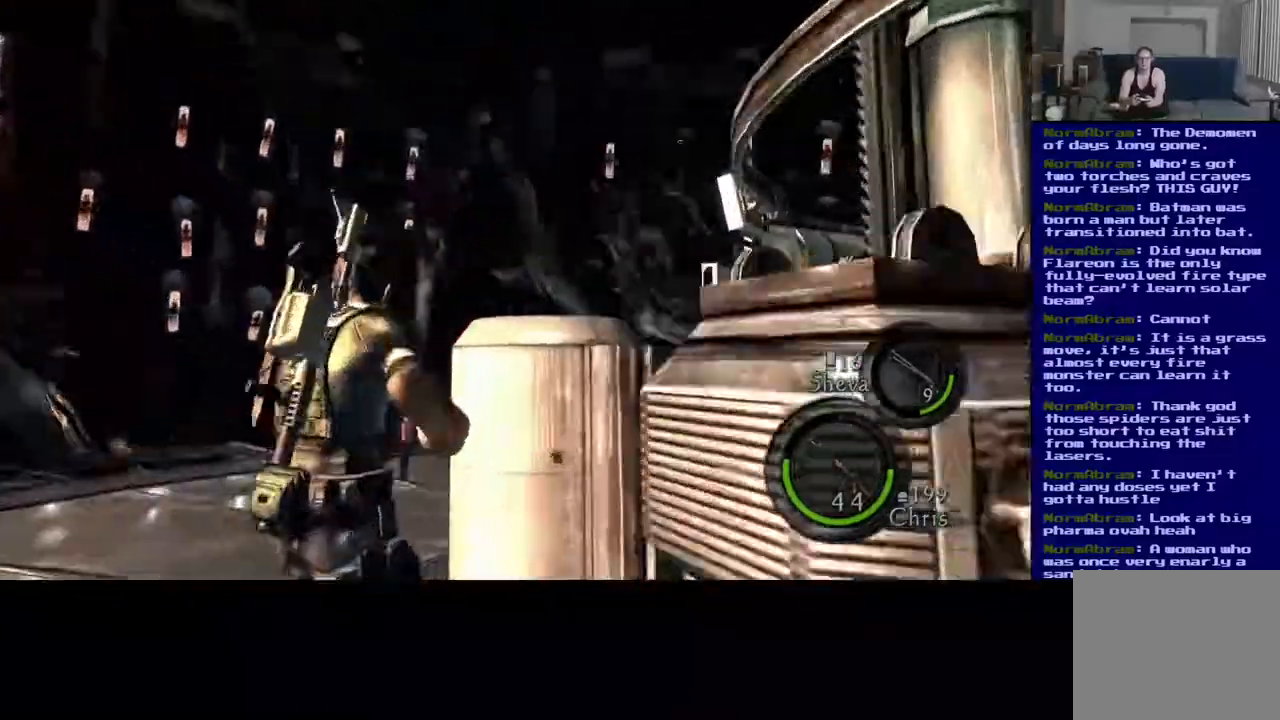
{"dt_ms": 500, "buttons": [], "left_stick": "center", "right_stick": "center", "events": [[33, "right_stick", "down-left"], [500, "right_stick", "center"]]}
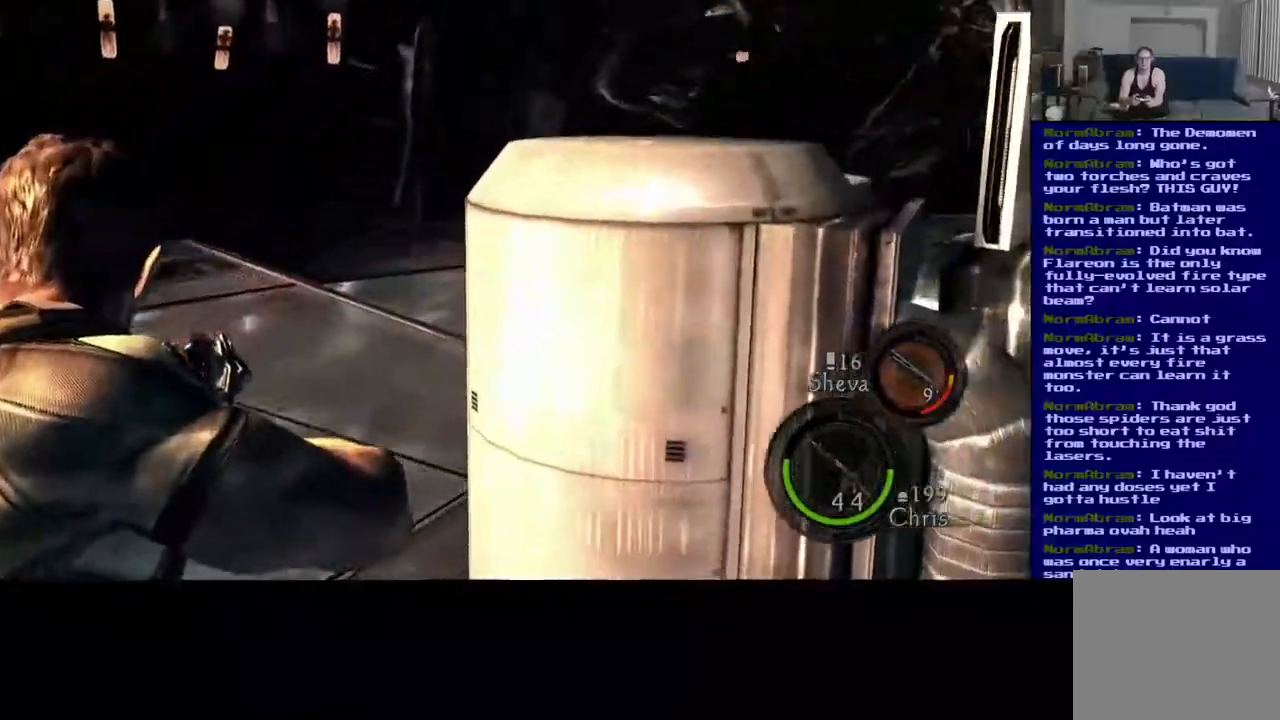
{"dt_ms": 500, "buttons": [], "left_stick": "left", "right_stick": "center", "events": [[133, "left_stick", "left"], [133, "right_stick", "up-right"], [400, "right_stick", "center"]]}
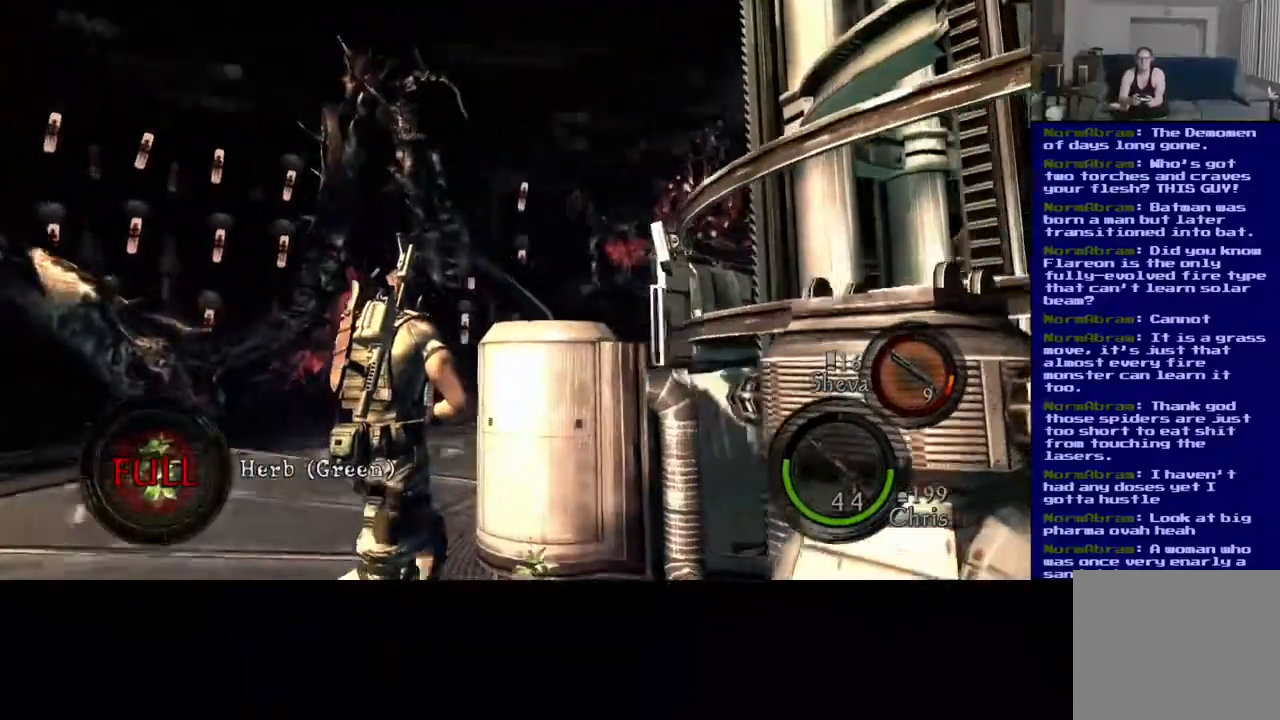
{"dt_ms": 500, "buttons": [], "left_stick": "left", "right_stick": "down-left", "events": [[317, "right_stick", "down-left"]]}
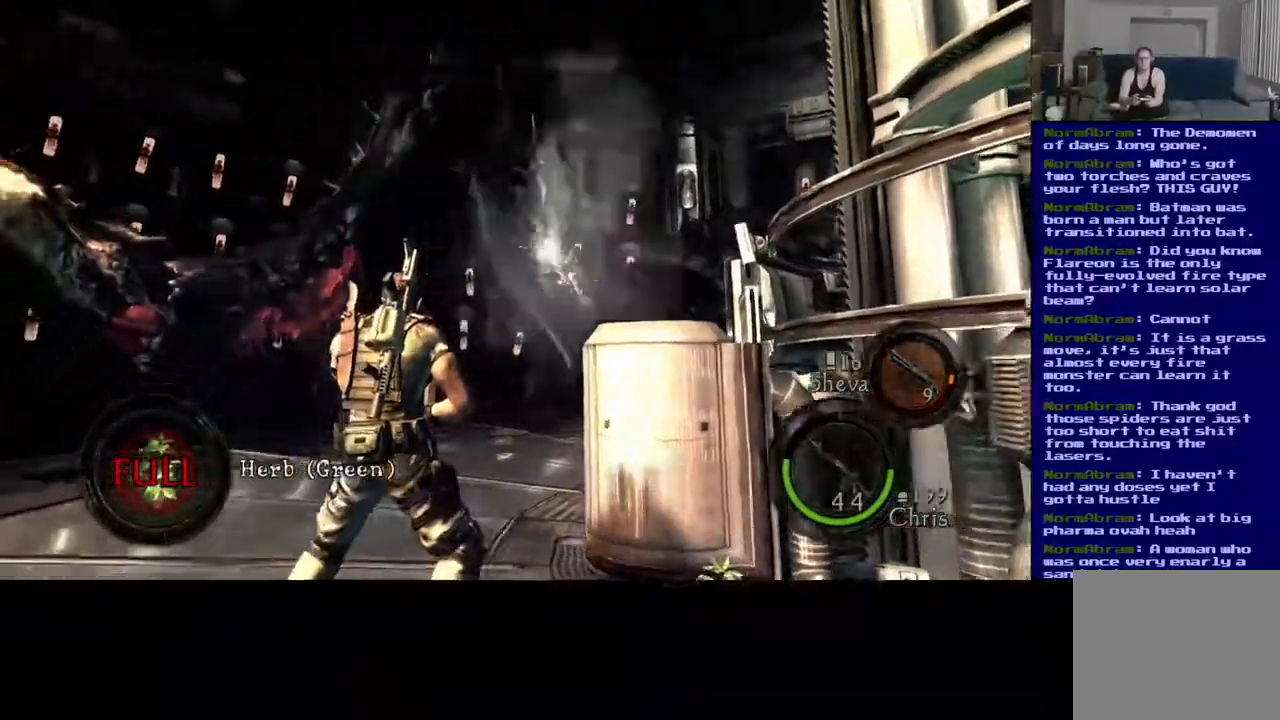
{"dt_ms": 500, "buttons": [], "left_stick": "center", "right_stick": "up-right", "events": [[250, "right_stick", "center"], [283, "left_stick", "center"], [317, "right_stick", "right"], [467, "right_stick", "up-right"]]}
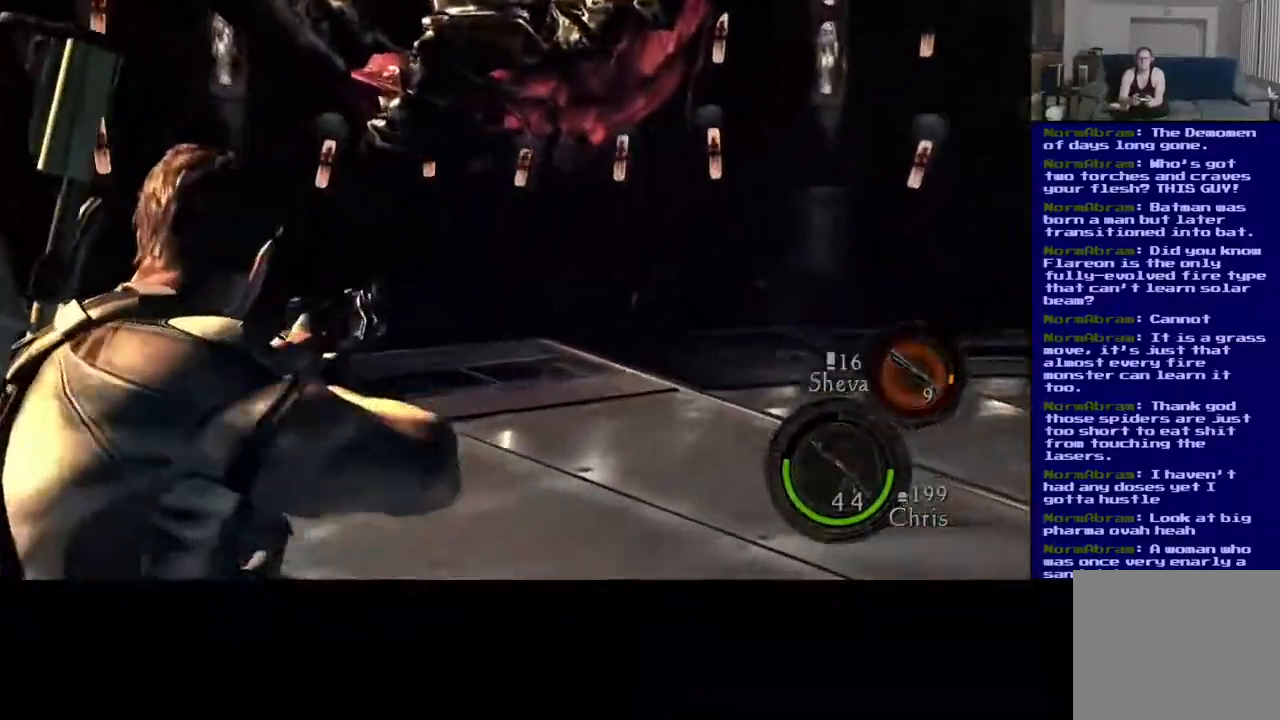
{"dt_ms": 500, "buttons": [], "left_stick": "center", "right_stick": "up", "events": [[350, "right_stick", "up"]]}
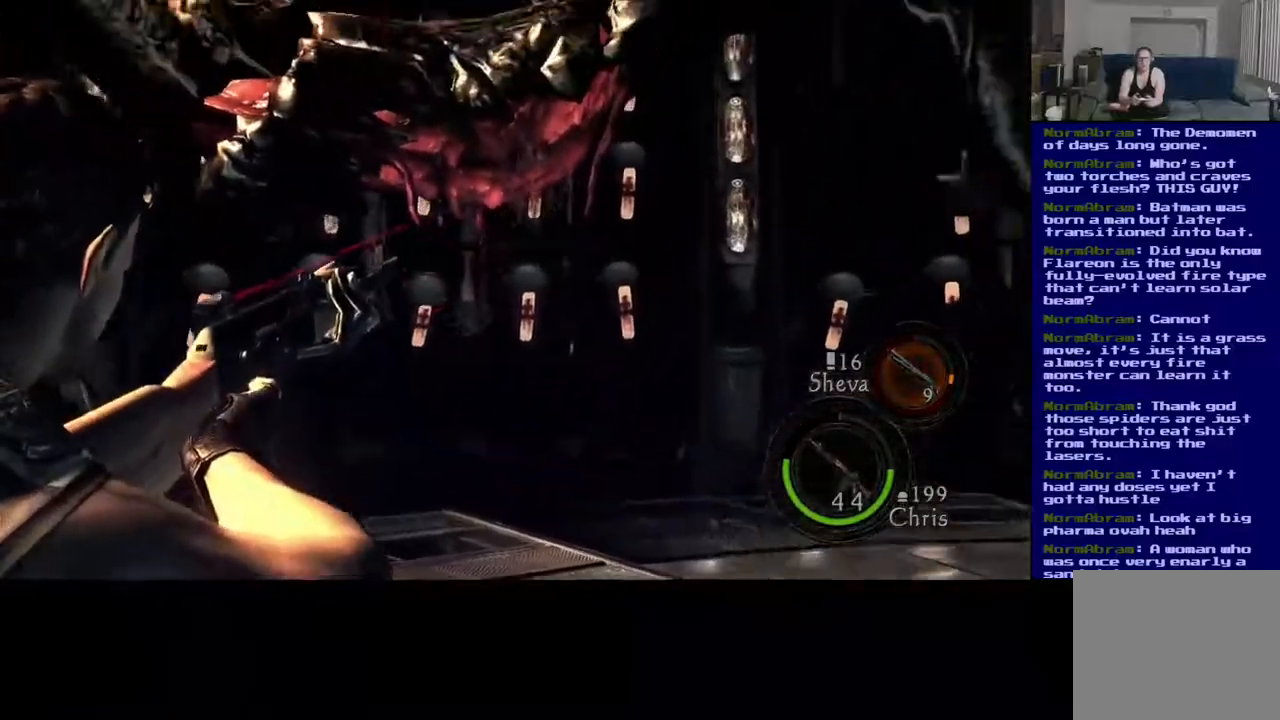
{"dt_ms": 1000, "buttons": ["R2"], "left_stick": "center", "right_stick": "center"}
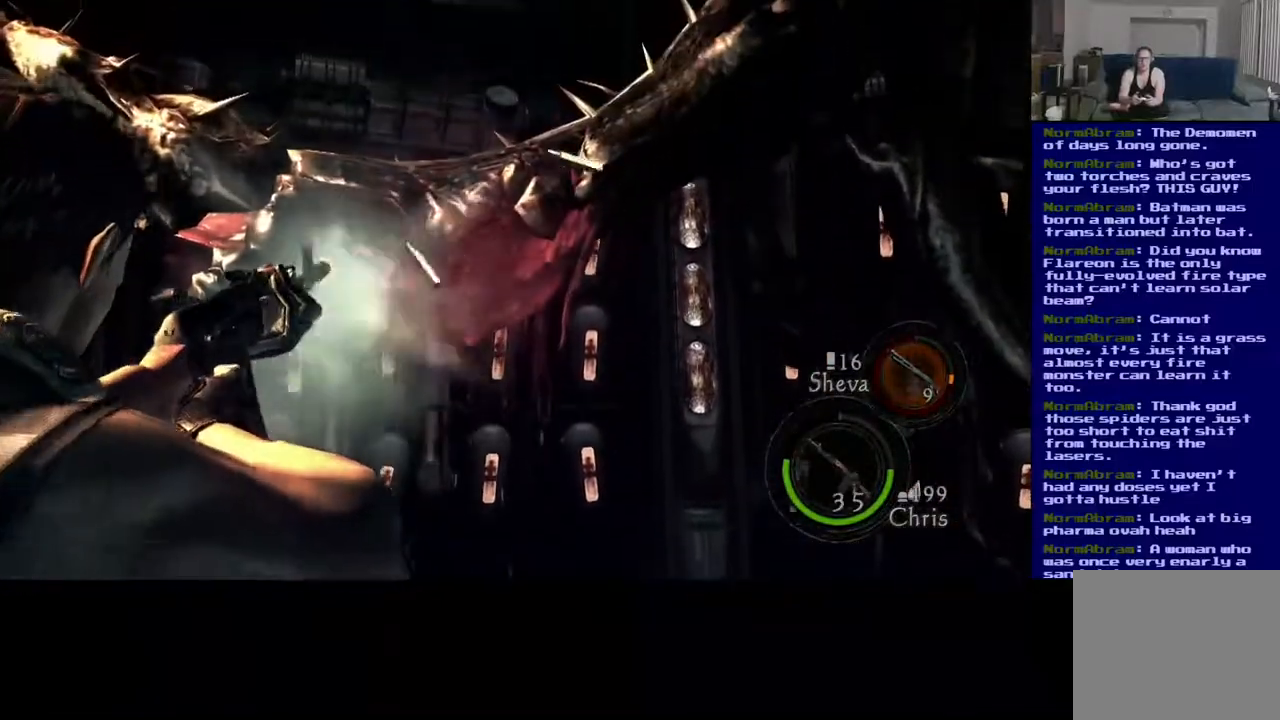
{"dt_ms": 1000, "buttons": ["R2"], "left_stick": "center", "right_stick": "up"}
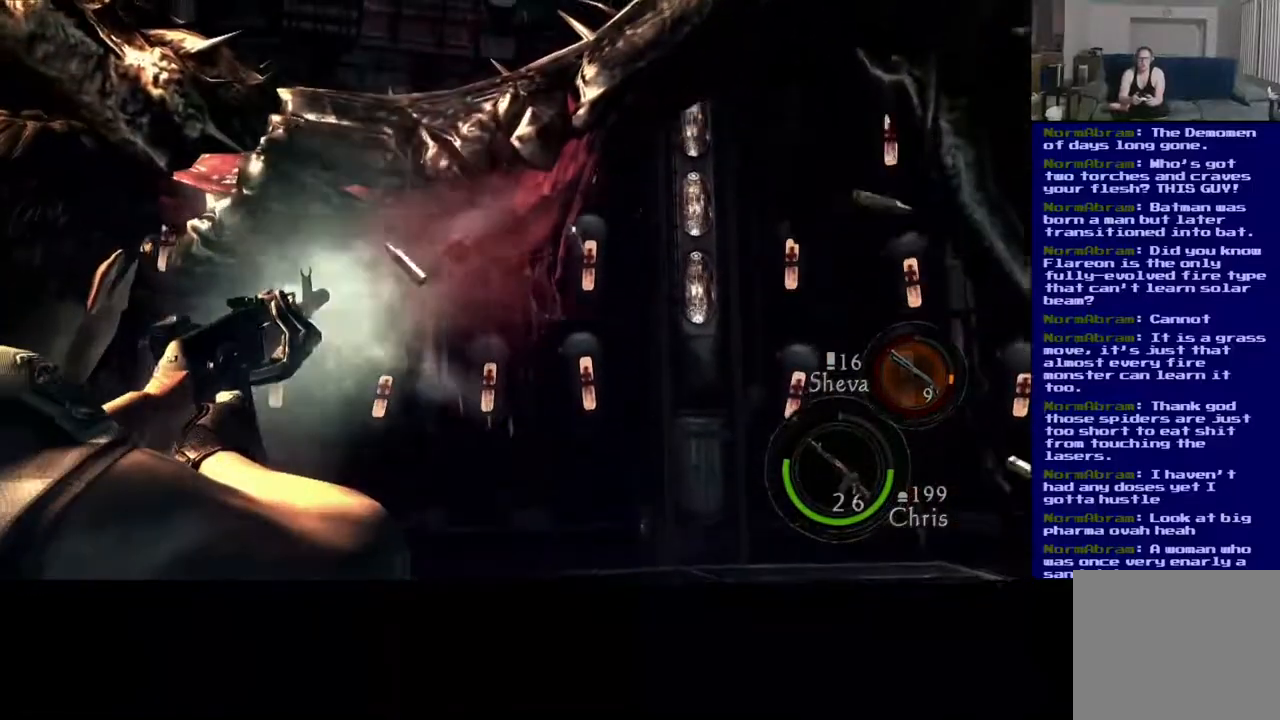
{"dt_ms": 500, "buttons": [], "left_stick": "center", "right_stick": "right", "events": [[117, "right_stick", "center"], [467, "right_stick", "right"], [500, "R2", "up"]]}